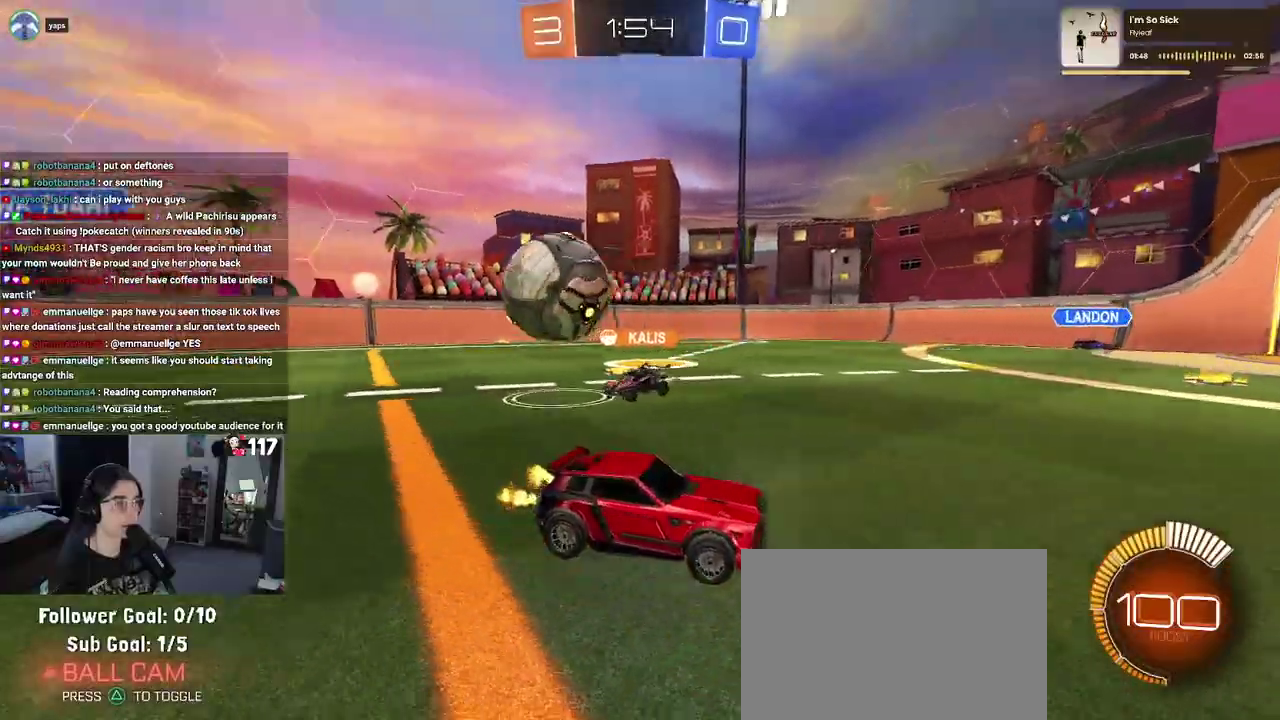
Gameplay with a controller (PlayStation layout); each line is a JSON object with the inputs held at the frame after it. "events" lists button and stick changes between this image and that frame as [ms after this image, input, new state], when the widget could be followed in between. Not read: START.
{"buttons": ["R2"], "left_stick": "center", "right_stick": "center", "events": [[350, "left_stick", "center"]]}
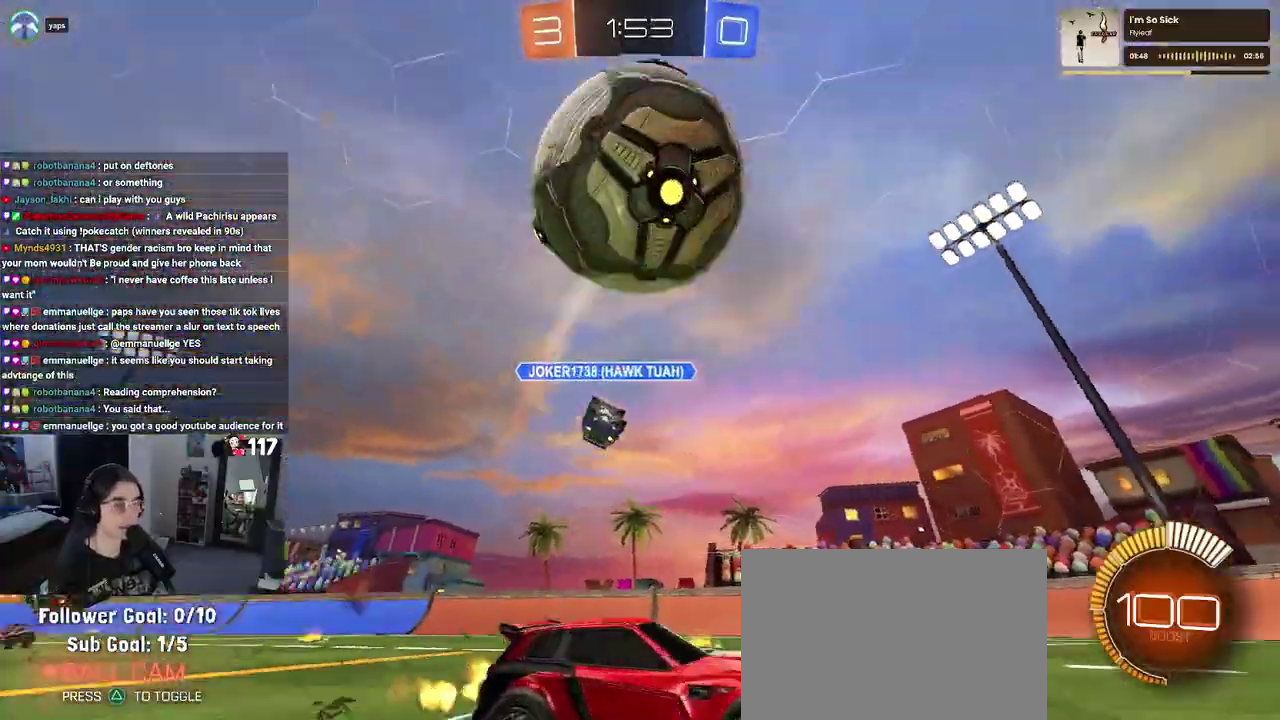
{"buttons": ["R1", "R2"], "left_stick": "up-right", "right_stick": "center", "events": [[100, "left_stick", "up"], [167, "left_stick", "up-right"], [433, "R1", "down"]]}
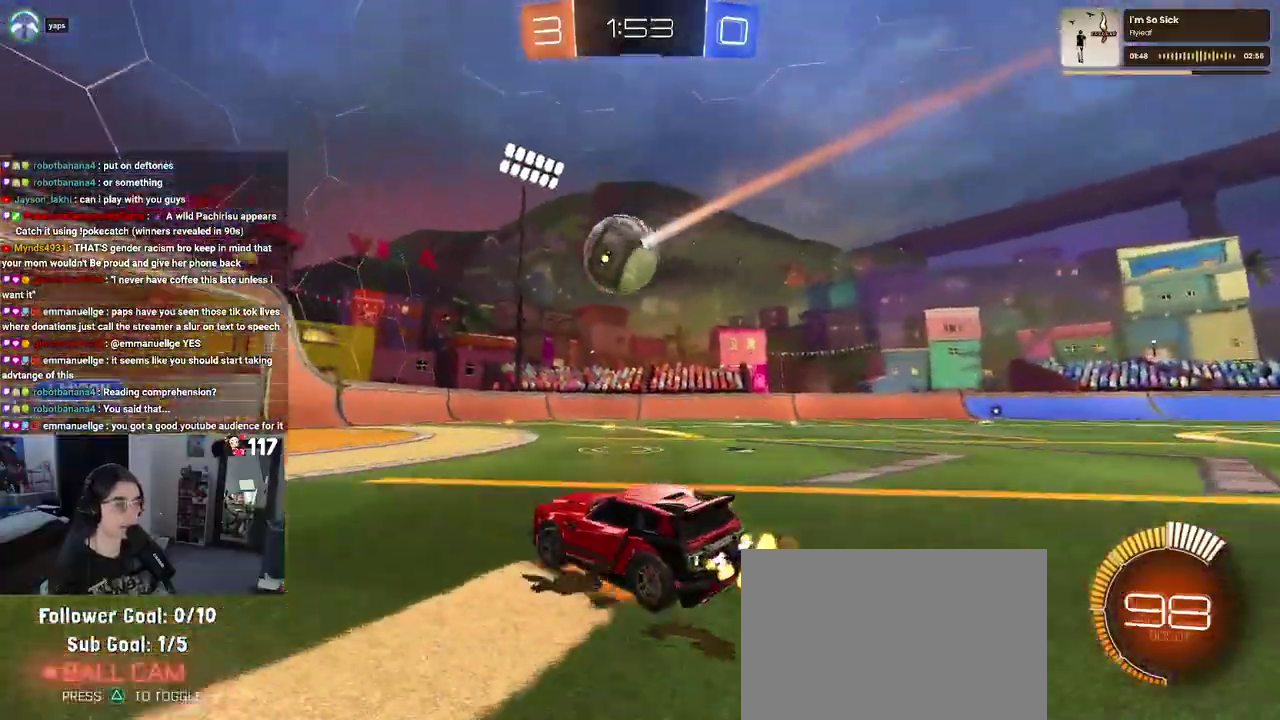
{"buttons": ["R1", "R2"], "left_stick": "center", "right_stick": "center"}
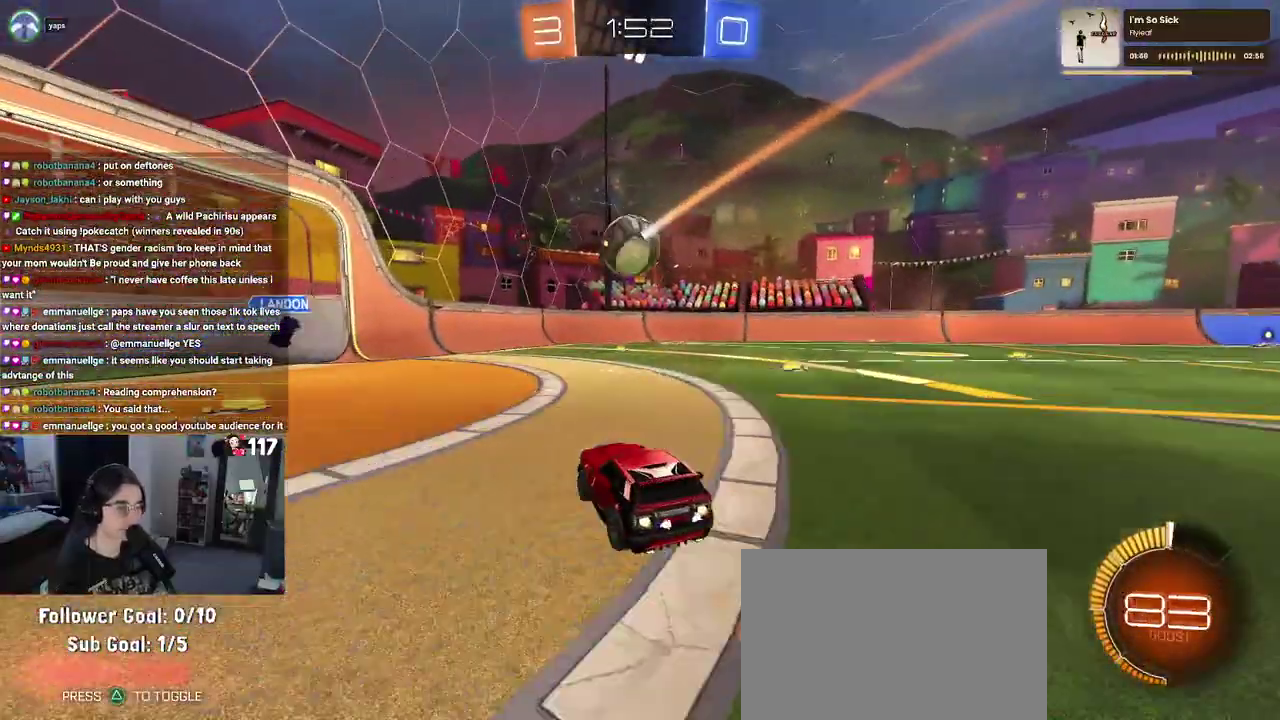
{"buttons": ["R2"], "left_stick": "center", "right_stick": "center", "events": [[417, "R1", "up"]]}
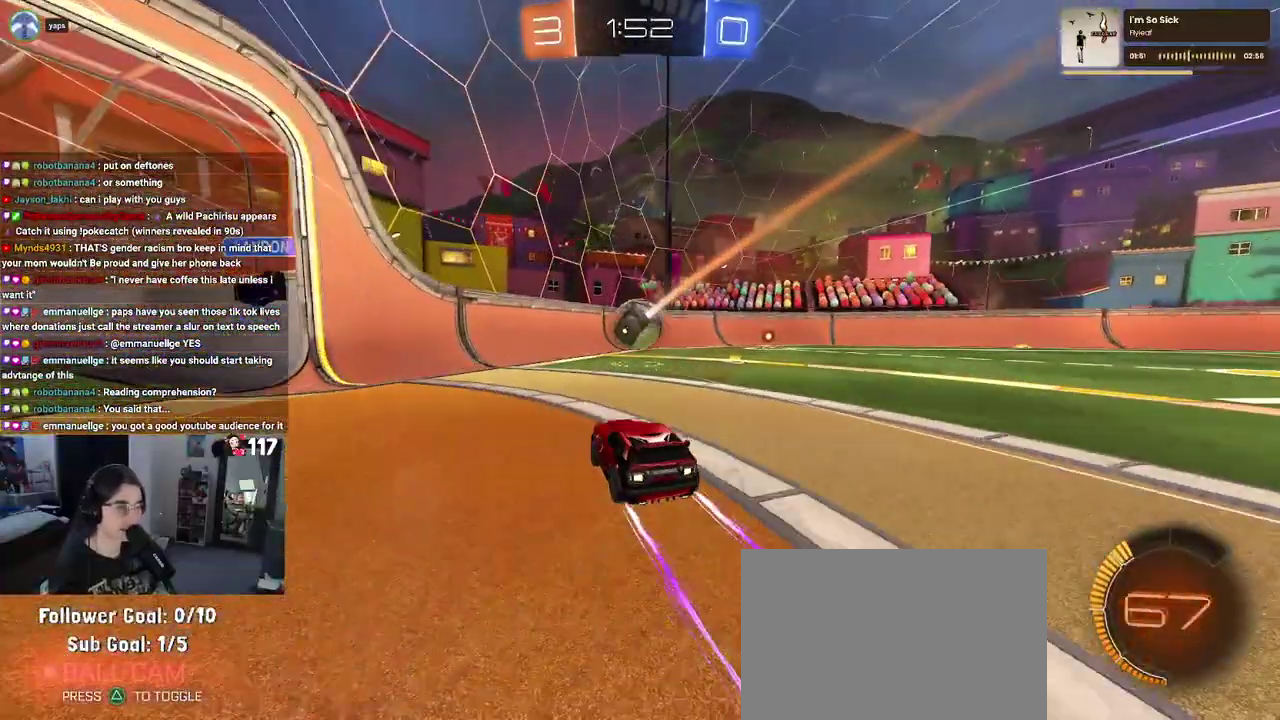
{"buttons": ["R2"], "left_stick": "center", "right_stick": "center"}
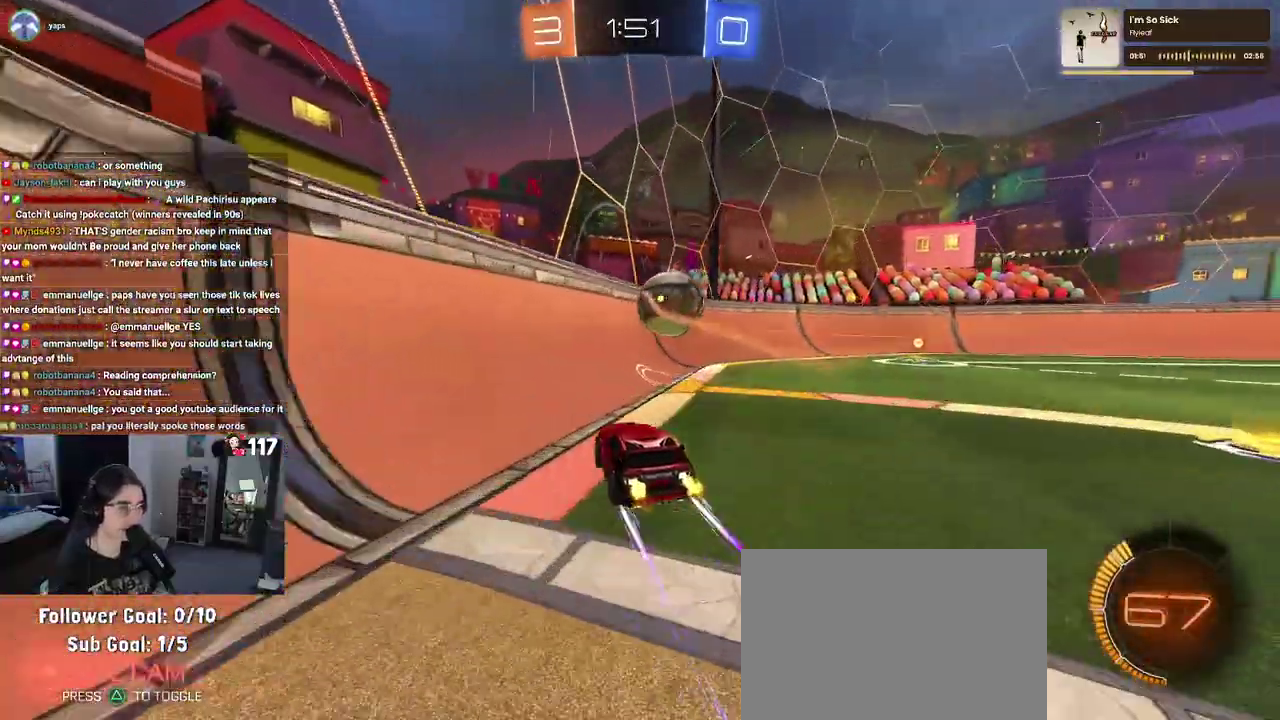
{"buttons": ["R2"], "left_stick": "right", "right_stick": "center", "events": [[133, "L1", "down"], [150, "left_stick", "right"], [183, "L1", "up"], [200, "R2", "up"], [250, "L2", "down"], [350, "R2", "down"], [417, "L2", "up"]]}